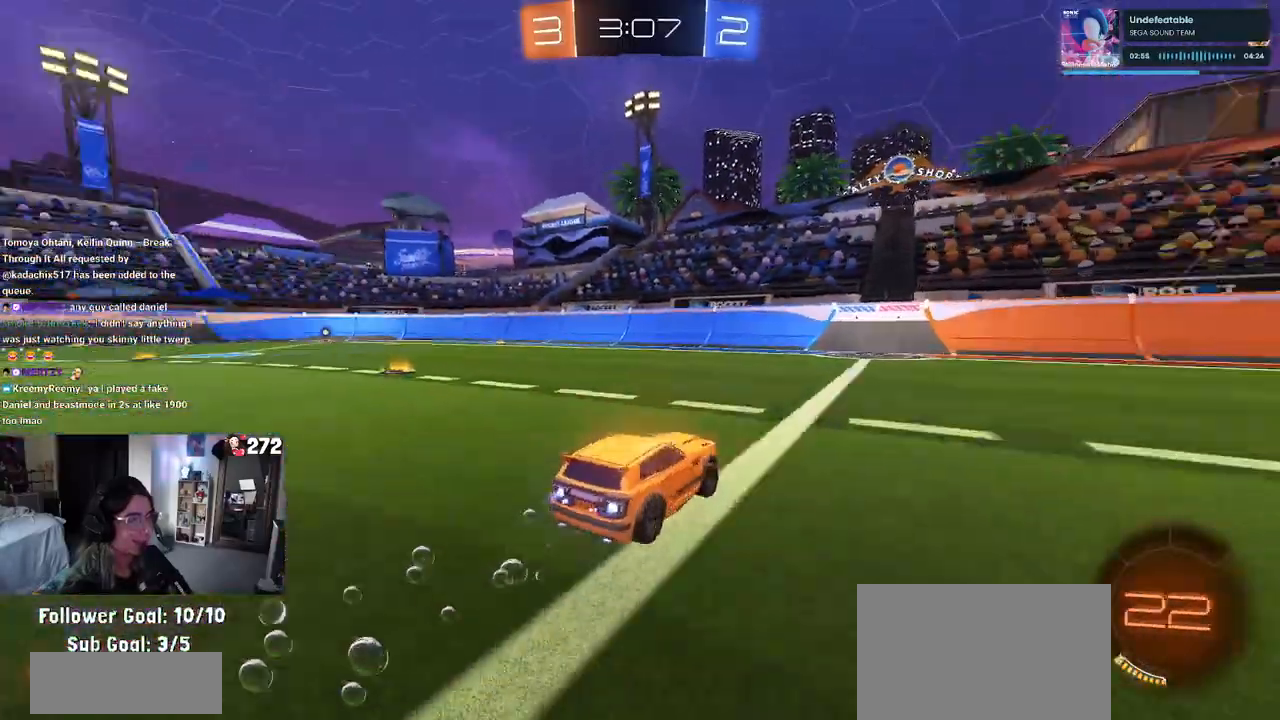
Gameplay with a controller (PlayStation layout); each line is a JSON object with the inputs held at the frame after it. "events" lists button and stick changes between this image and that frame as [ms after this image, input, new state], when the widget could be followed in between.
{"buttons": ["SQUARE", "R2"], "left_stick": "left", "right_stick": "center", "events": [[133, "TRIANGLE", "up"], [150, "left_stick", "center"], [183, "R1", "up"], [467, "SQUARE", "down"], [467, "left_stick", "left"]]}
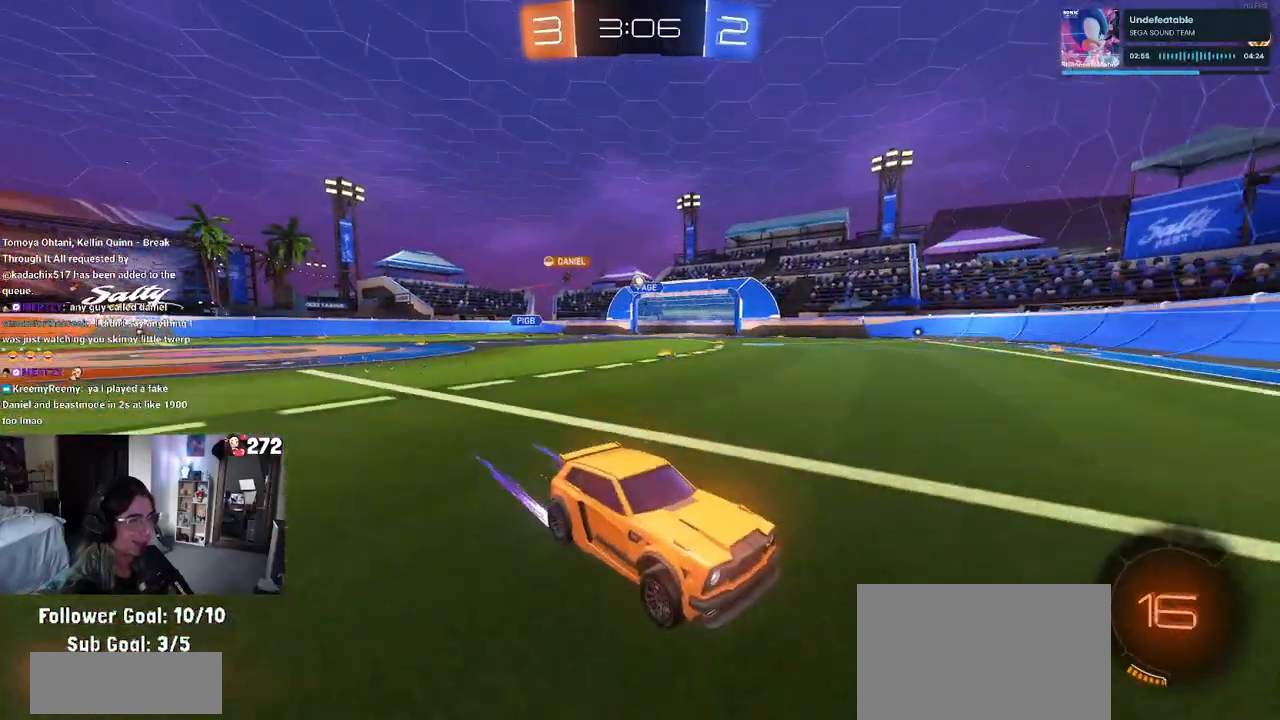
{"buttons": ["R2"], "left_stick": "left", "right_stick": "center", "events": [[133, "SQUARE", "up"]]}
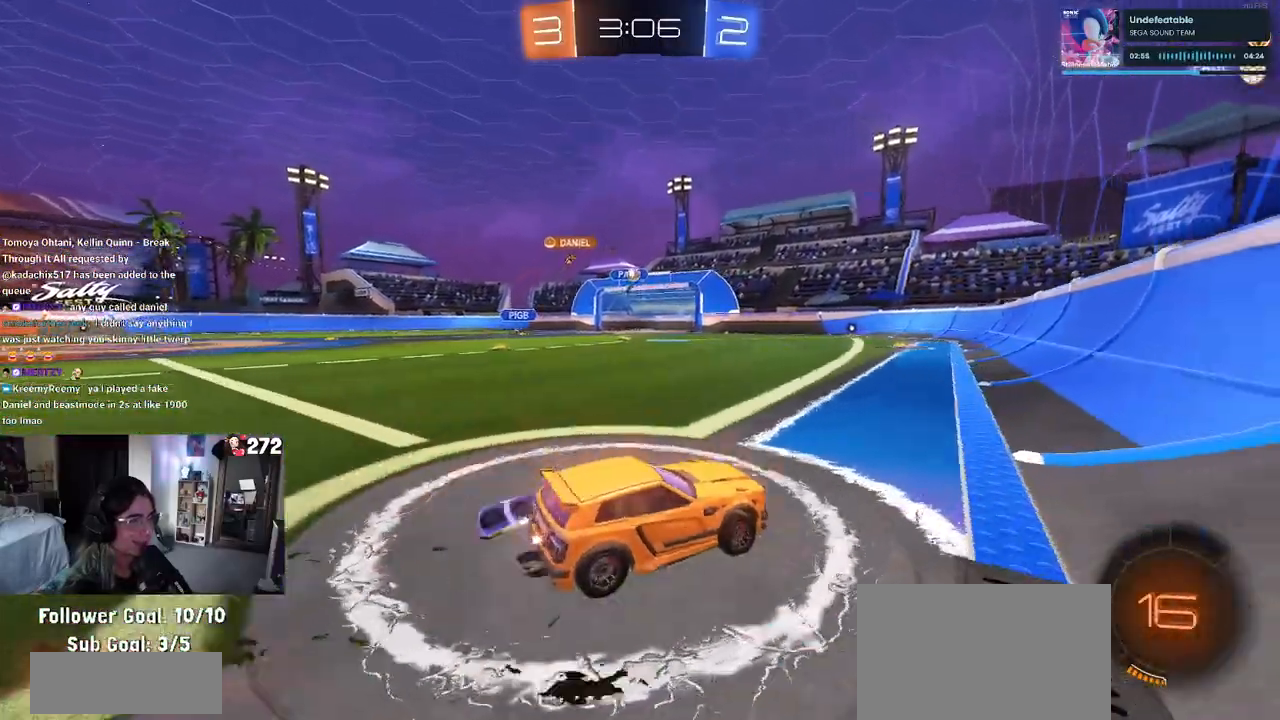
{"buttons": ["R1", "R2"], "left_stick": "up-right", "right_stick": "center", "events": [[300, "left_stick", "center"], [350, "left_stick", "up-right"], [367, "CROSS", "down"], [400, "CROSS", "up"], [467, "R1", "down"]]}
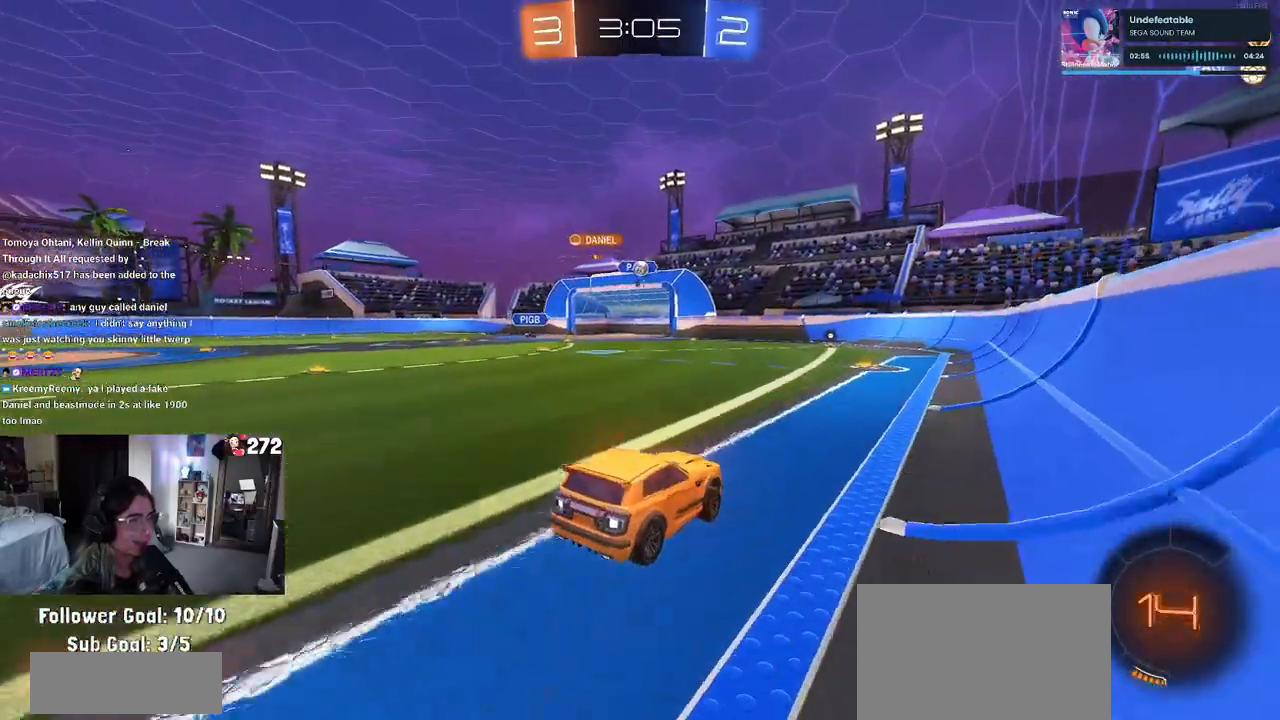
{"buttons": ["R2"], "left_stick": "center", "right_stick": "center", "events": [[17, "left_stick", "center"], [117, "left_stick", "down"], [233, "R1", "up"], [400, "left_stick", "center"]]}
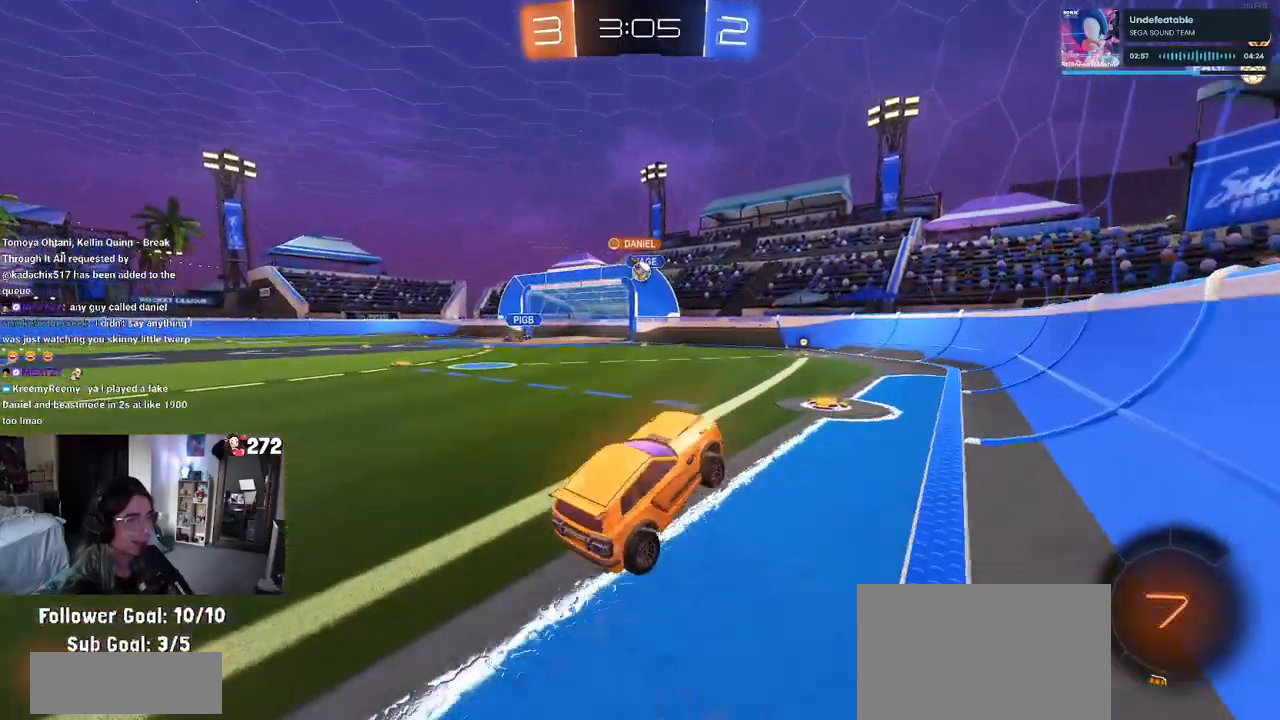
{"buttons": ["R2"], "left_stick": "left", "right_stick": "center", "events": [[217, "left_stick", "up"], [267, "left_stick", "up-left"], [367, "left_stick", "left"]]}
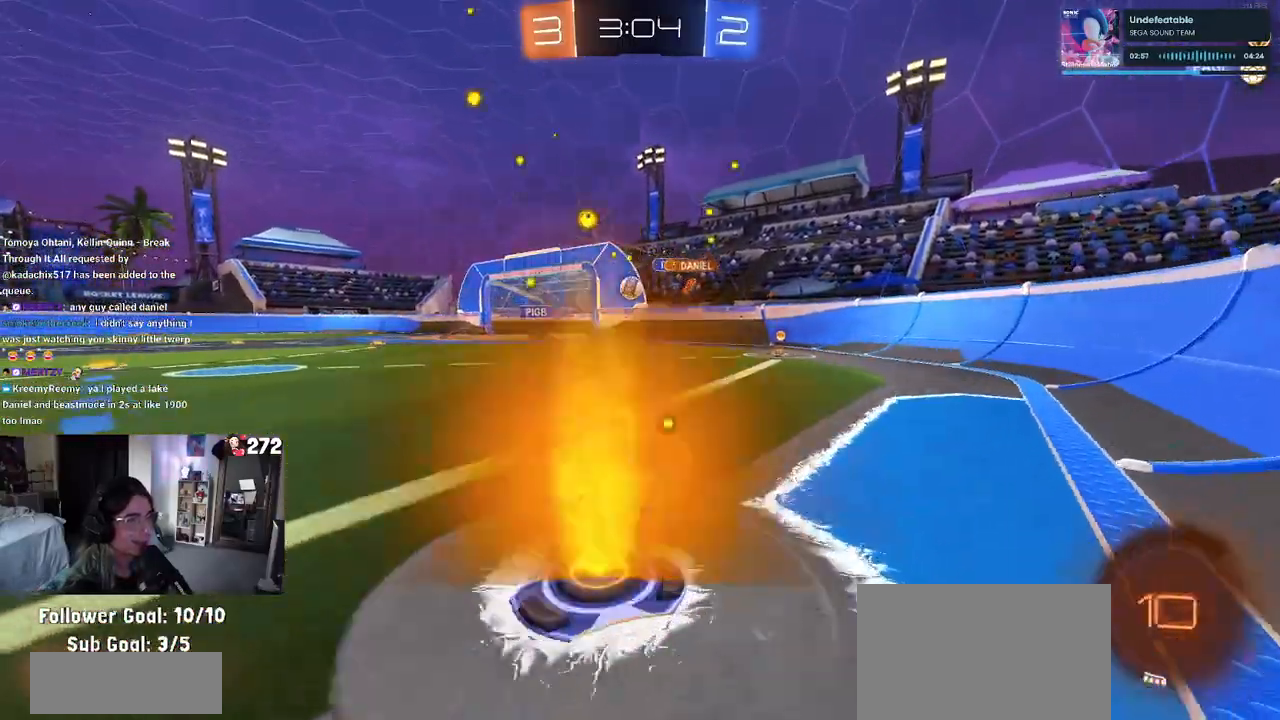
{"buttons": ["SQUARE", "R1", "R2"], "left_stick": "left", "right_stick": "center", "events": [[50, "left_stick", "center"], [100, "left_stick", "right"], [217, "R1", "down"], [300, "left_stick", "center"], [400, "left_stick", "left"], [450, "SQUARE", "down"]]}
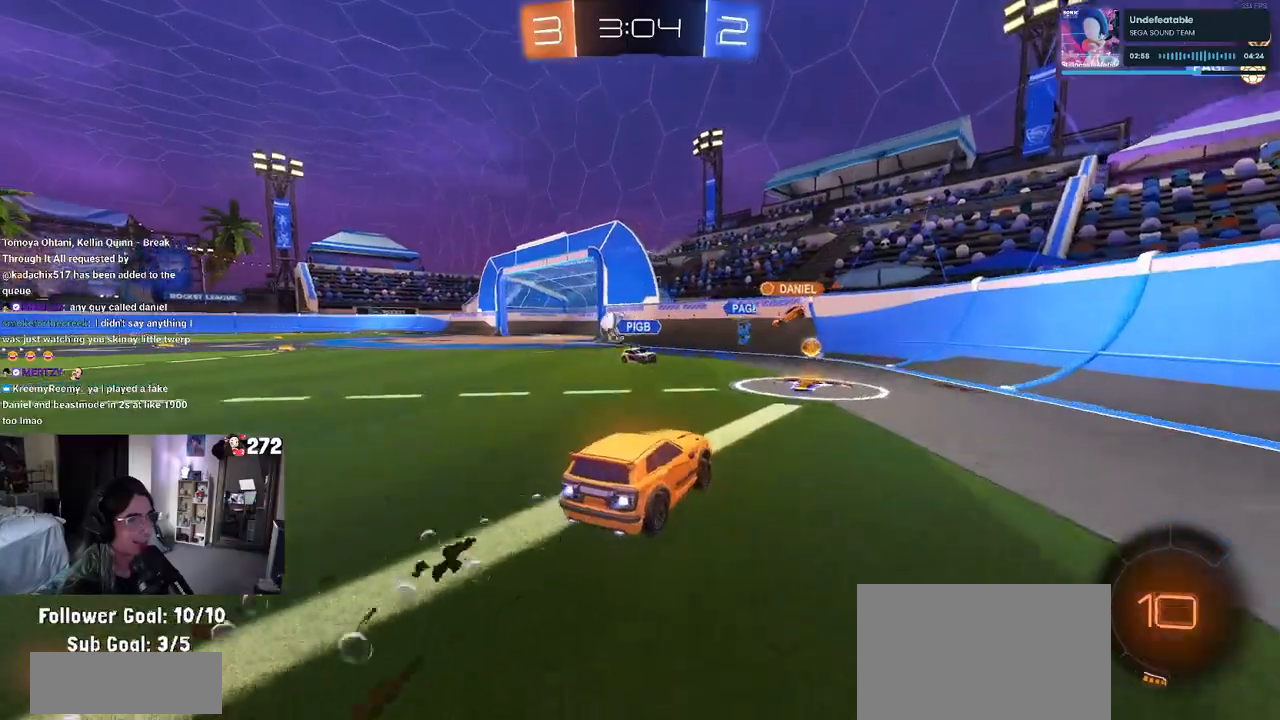
{"buttons": ["L2"], "left_stick": "right", "right_stick": "center", "events": [[117, "SQUARE", "up"], [217, "left_stick", "center"], [333, "R1", "up"], [383, "R2", "up"], [383, "left_stick", "left"], [433, "L2", "down"], [433, "left_stick", "center"], [483, "left_stick", "right"]]}
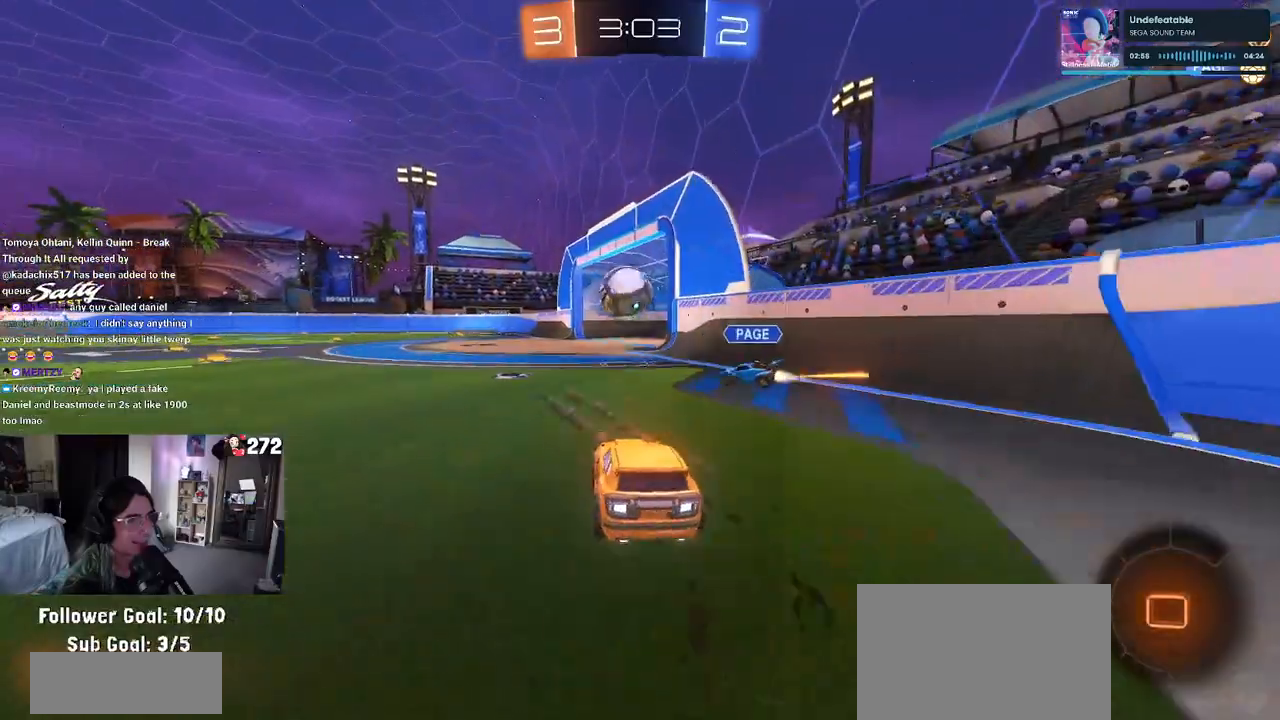
{"buttons": ["R1", "R2"], "left_stick": "down-left", "right_stick": "center", "events": [[17, "R2", "down"], [33, "CROSS", "down"], [67, "L2", "up"], [67, "R1", "down"], [83, "left_stick", "left"], [217, "CROSS", "up"], [283, "CROSS", "down"], [467, "CROSS", "up"], [467, "left_stick", "down-left"]]}
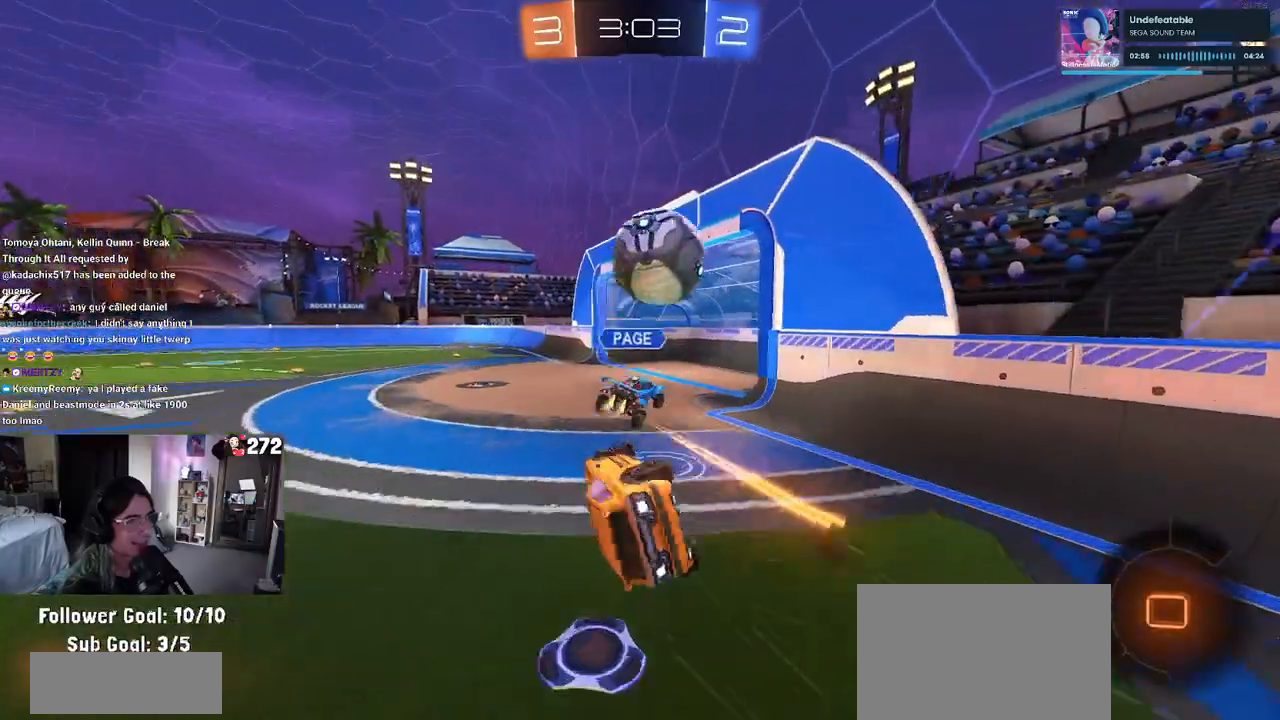
{"buttons": ["TRIANGLE", "R2"], "left_stick": "center", "right_stick": "center", "events": [[50, "R1", "up"], [100, "SQUARE", "down"], [183, "left_stick", "left"], [317, "left_stick", "down-left"], [433, "SQUARE", "up"], [483, "TRIANGLE", "down"], [483, "left_stick", "center"]]}
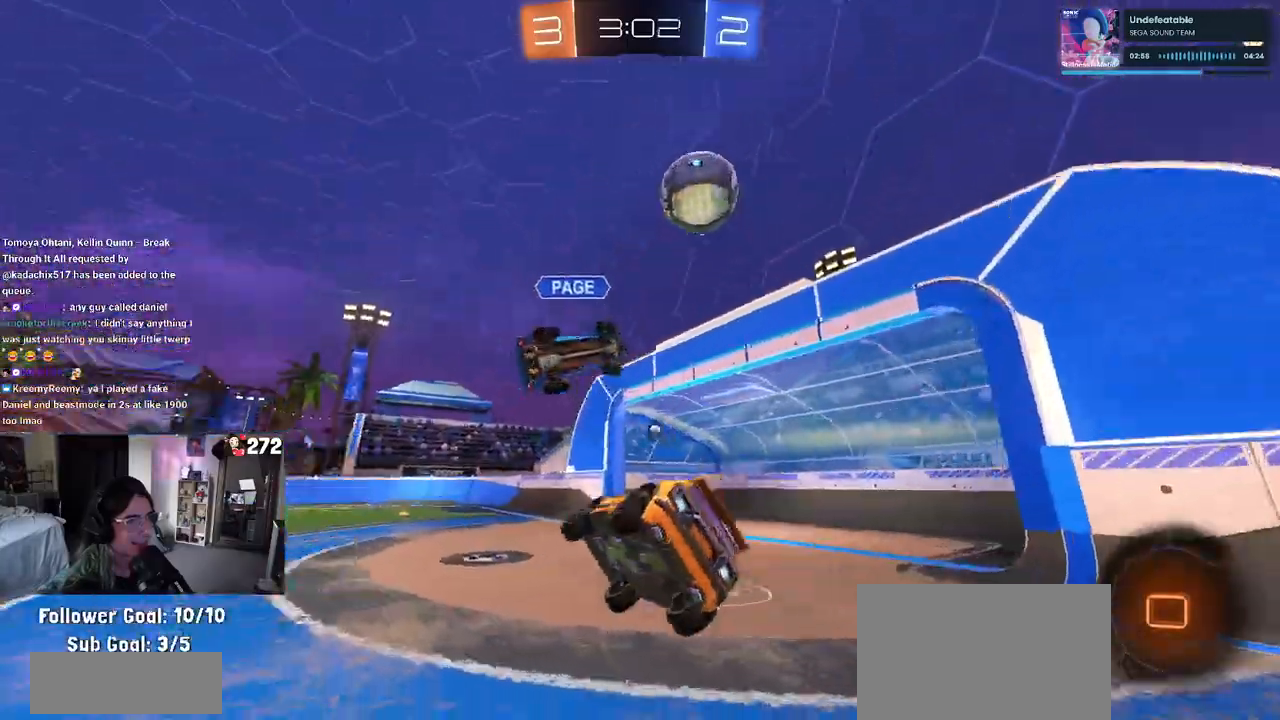
{"buttons": ["R2"], "left_stick": "down-right", "right_stick": "center", "events": [[117, "TRIANGLE", "up"], [350, "left_stick", "down-right"]]}
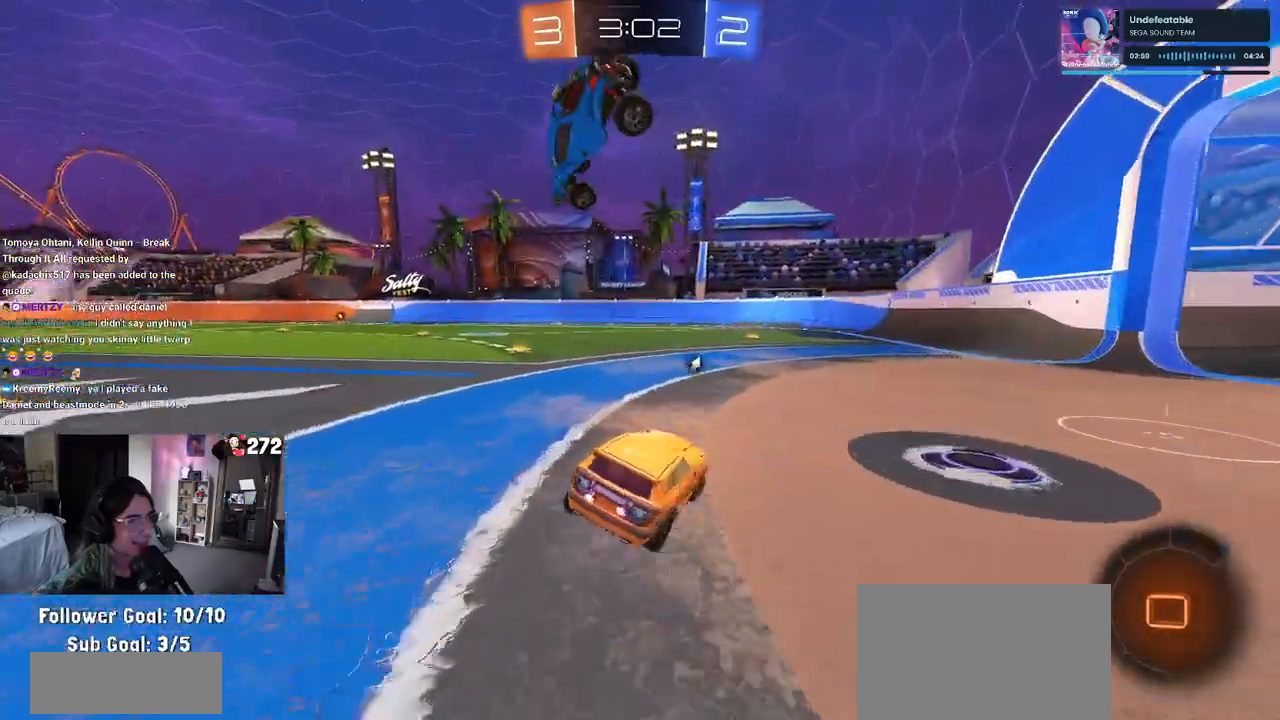
{"buttons": [], "left_stick": "down", "right_stick": "center", "events": [[117, "left_stick", "up-right"], [150, "CROSS", "down"], [217, "left_stick", "up-left"], [233, "CROSS", "up"], [283, "CROSS", "down"], [333, "left_stick", "down-left"], [383, "CROSS", "up"], [400, "left_stick", "down"], [450, "R2", "up"]]}
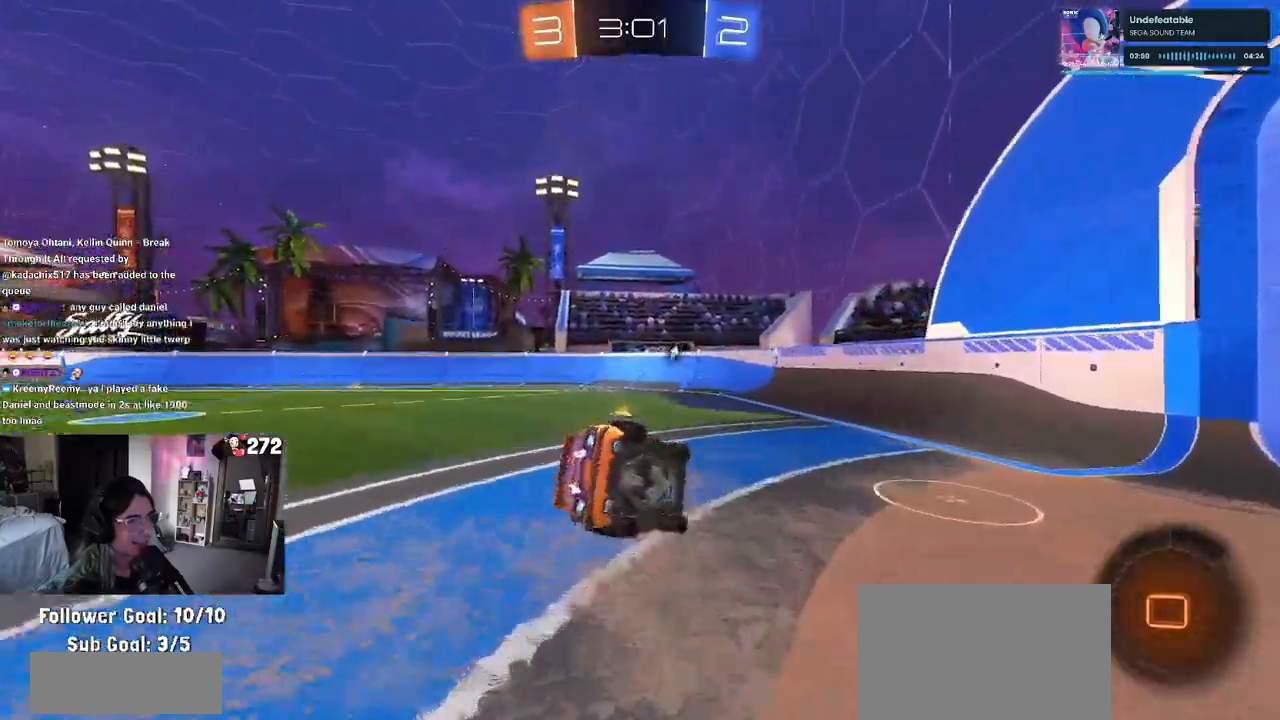
{"buttons": ["SQUARE", "R2"], "left_stick": "left", "right_stick": "center", "events": [[150, "left_stick", "down-left"], [233, "SQUARE", "down"], [250, "R2", "down"], [300, "left_stick", "left"]]}
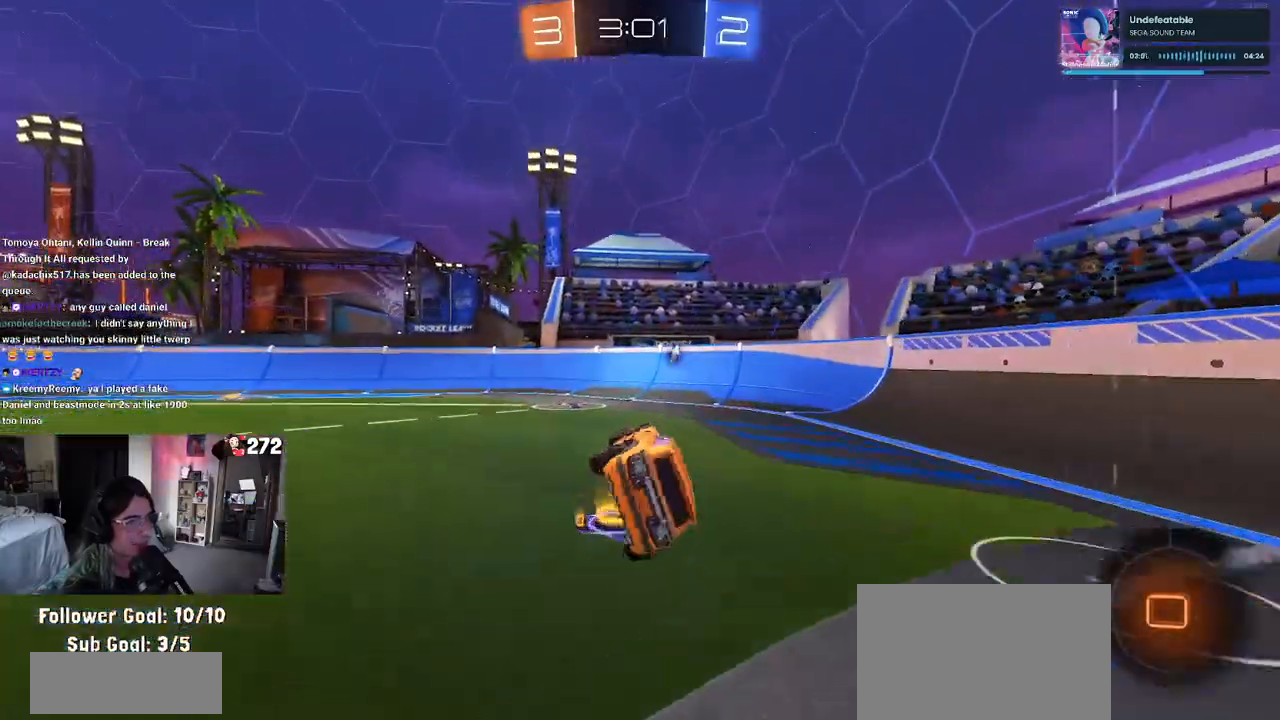
{"buttons": ["R1", "R2"], "left_stick": "left", "right_stick": "center", "events": [[17, "R1", "down"], [100, "SQUARE", "up"], [100, "left_stick", "center"], [383, "left_stick", "left"]]}
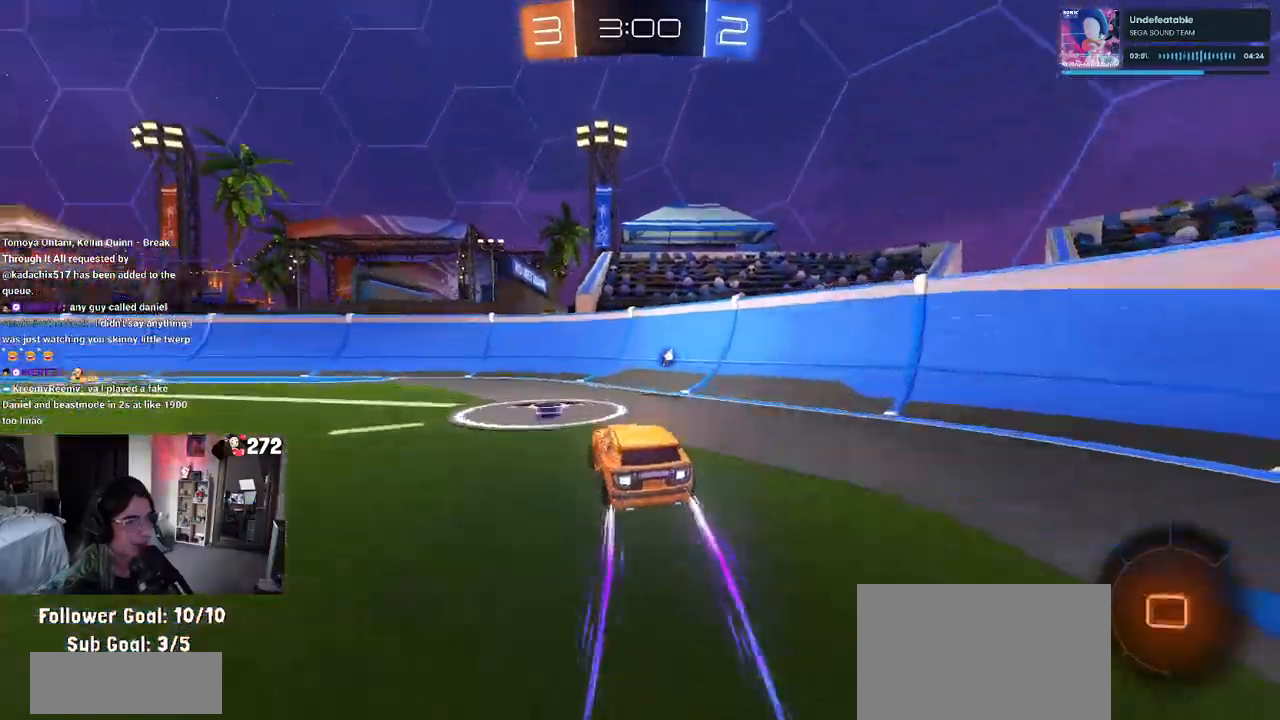
{"buttons": ["R2"], "left_stick": "center", "right_stick": "center", "events": [[250, "R1", "up"], [500, "left_stick", "center"]]}
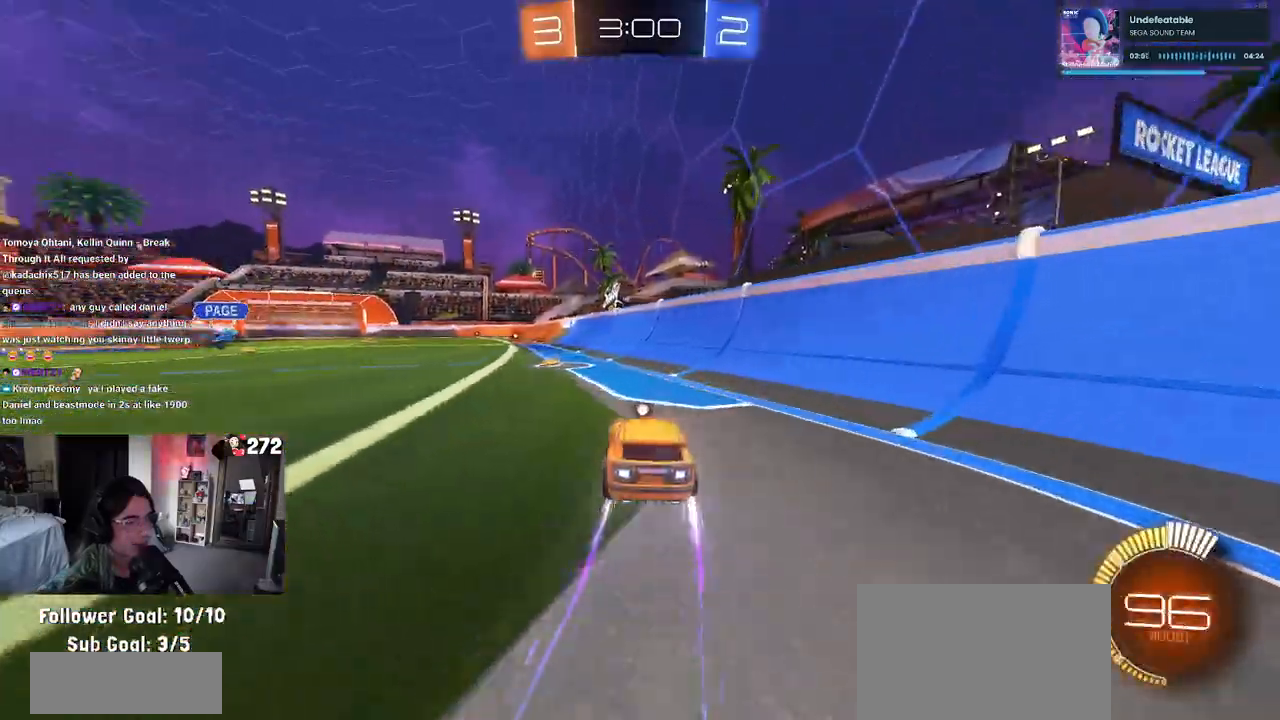
{"buttons": ["R2"], "left_stick": "center", "right_stick": "center", "events": [[133, "TRIANGLE", "down"], [283, "TRIANGLE", "up"]]}
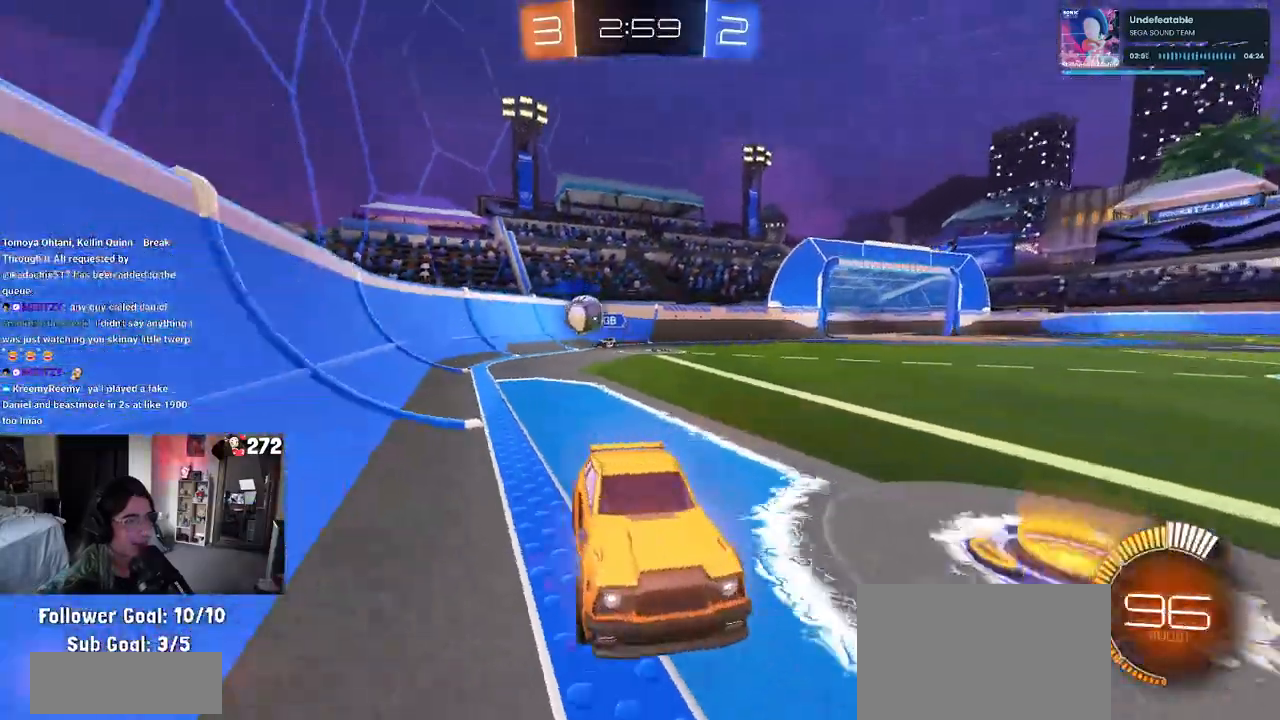
{"buttons": ["L2"], "left_stick": "right", "right_stick": "center", "events": [[267, "left_stick", "left"], [400, "left_stick", "right"], [450, "R2", "up"], [500, "L2", "down"]]}
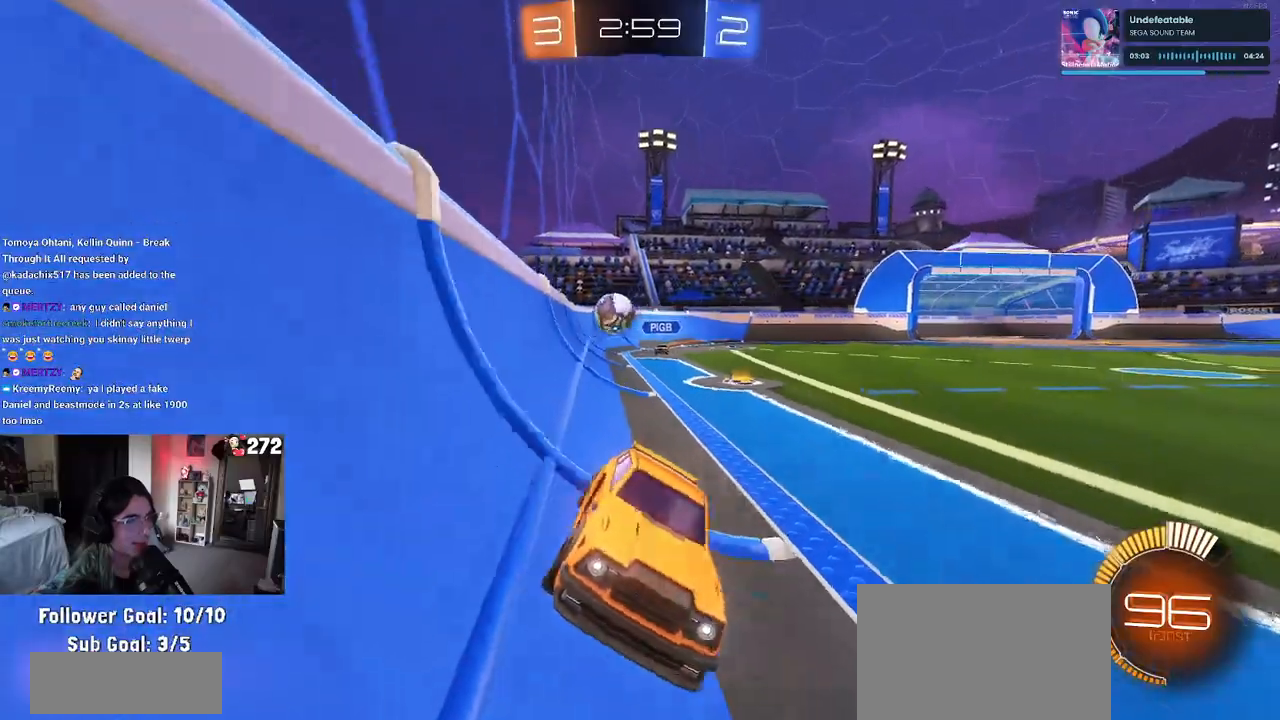
{"buttons": ["SQUARE", "R2"], "left_stick": "left", "right_stick": "center", "events": [[117, "left_stick", "up"], [167, "L2", "up"], [167, "R2", "down"], [183, "left_stick", "left"], [317, "SQUARE", "down"]]}
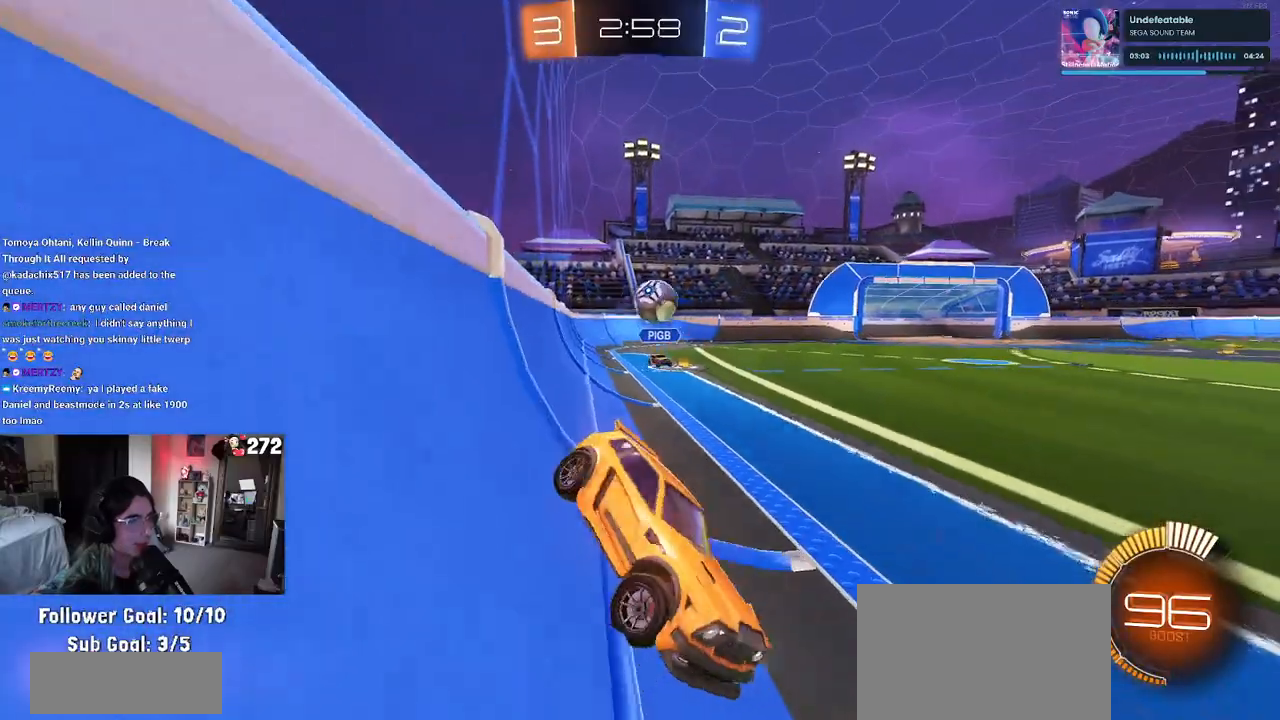
{"buttons": ["R2"], "left_stick": "left", "right_stick": "center", "events": [[17, "SQUARE", "up"]]}
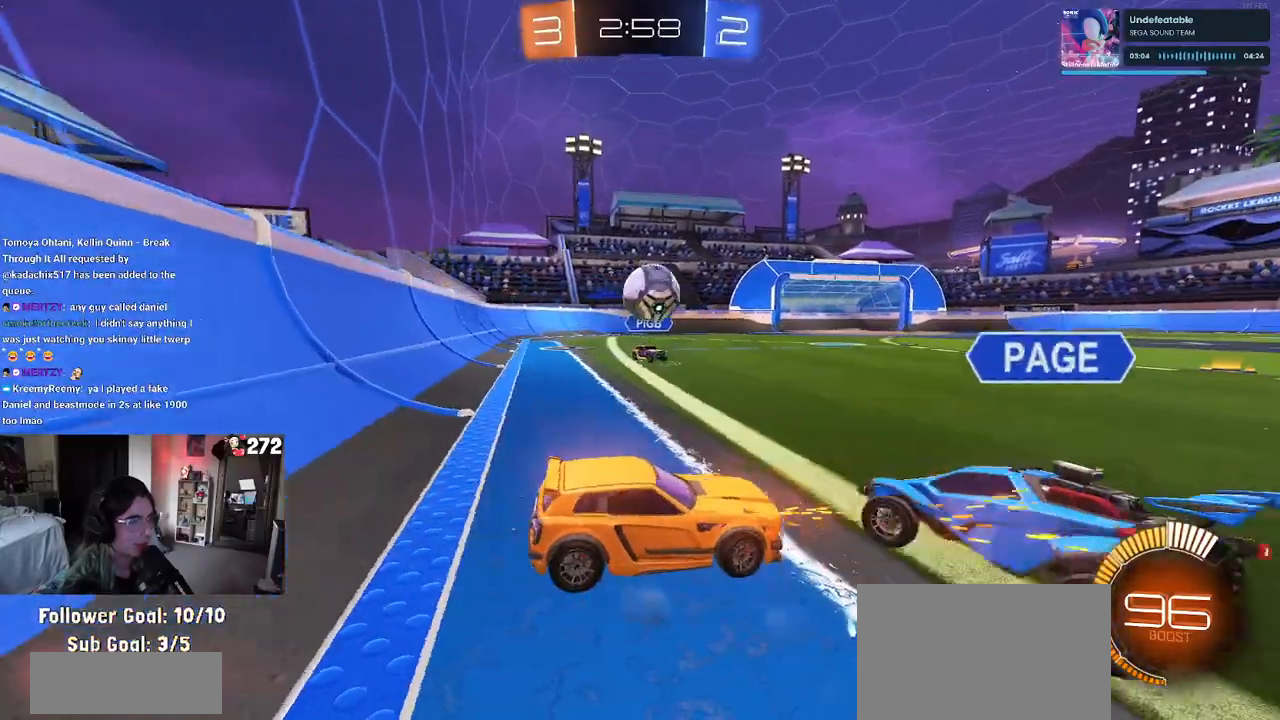
{"buttons": ["R2"], "left_stick": "up", "right_stick": "center", "events": [[50, "left_stick", "down-right"], [100, "R1", "down"], [167, "left_stick", "center"], [217, "left_stick", "down-left"], [250, "CROSS", "down"], [317, "left_stick", "down"], [450, "CROSS", "up"], [467, "R1", "up"], [483, "left_stick", "up"]]}
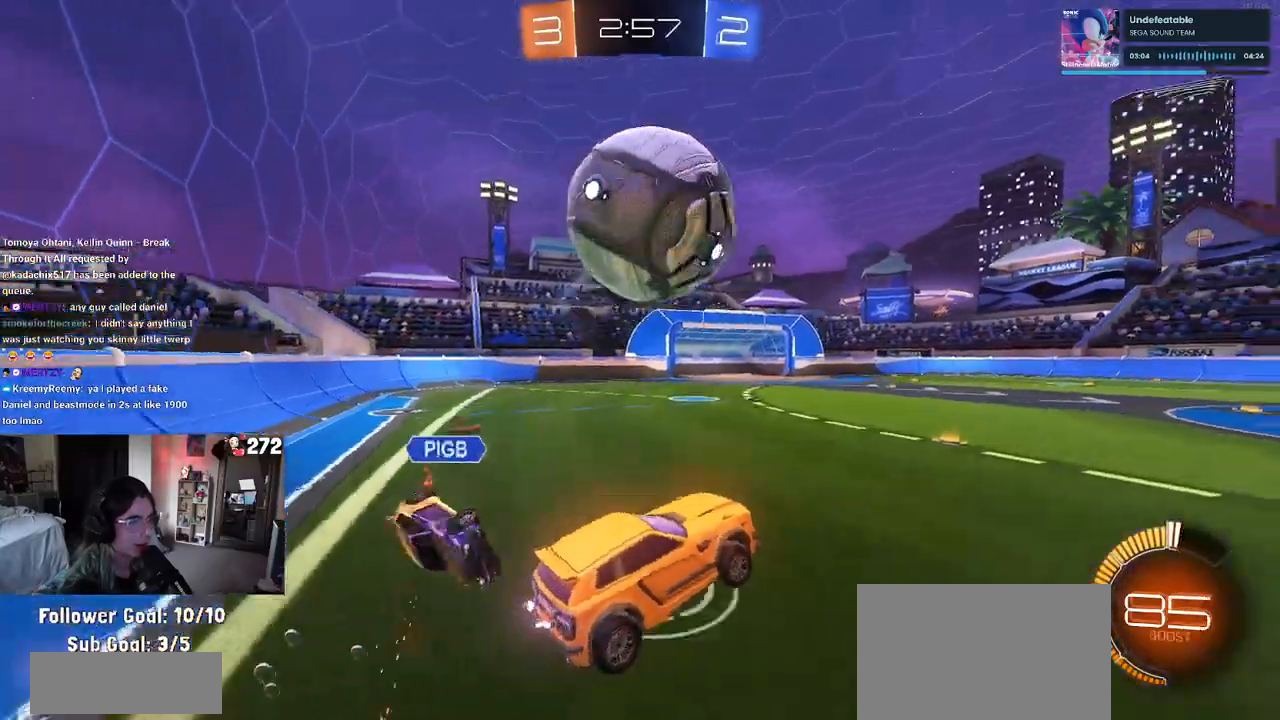
{"buttons": ["R2"], "left_stick": "center", "right_stick": "center", "events": [[50, "R2", "up"], [167, "left_stick", "right"], [350, "R2", "down"], [500, "left_stick", "center"]]}
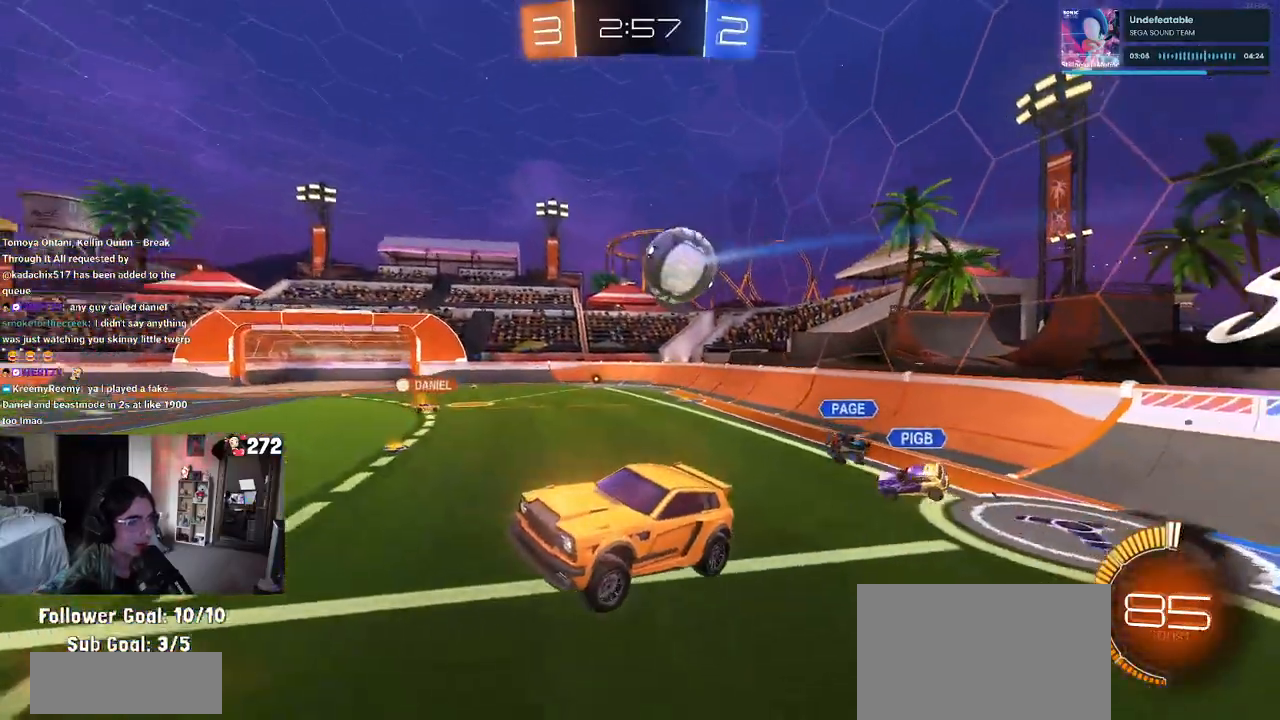
{"buttons": ["R2"], "left_stick": "center", "right_stick": "center", "events": [[317, "left_stick", "down"], [483, "left_stick", "center"]]}
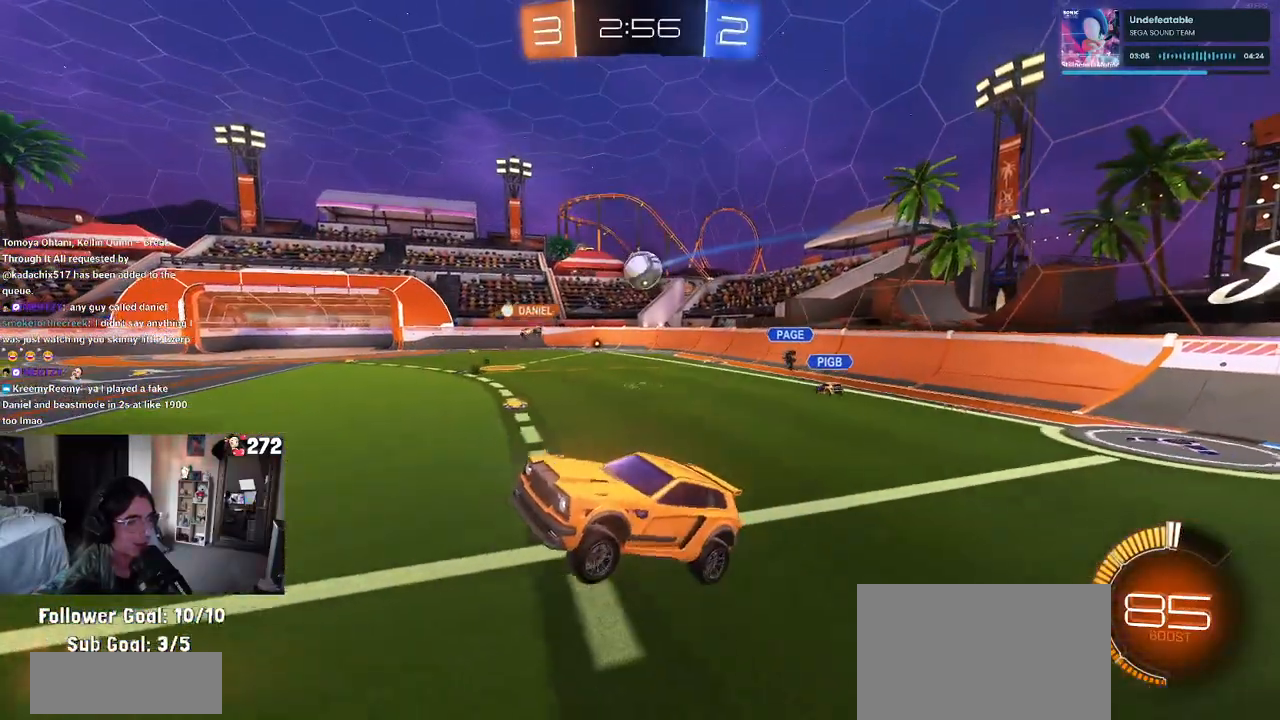
{"buttons": ["R2"], "left_stick": "up-right", "right_stick": "center", "events": [[250, "left_stick", "up"], [383, "CROSS", "down"], [400, "left_stick", "up-right"], [467, "CROSS", "up"]]}
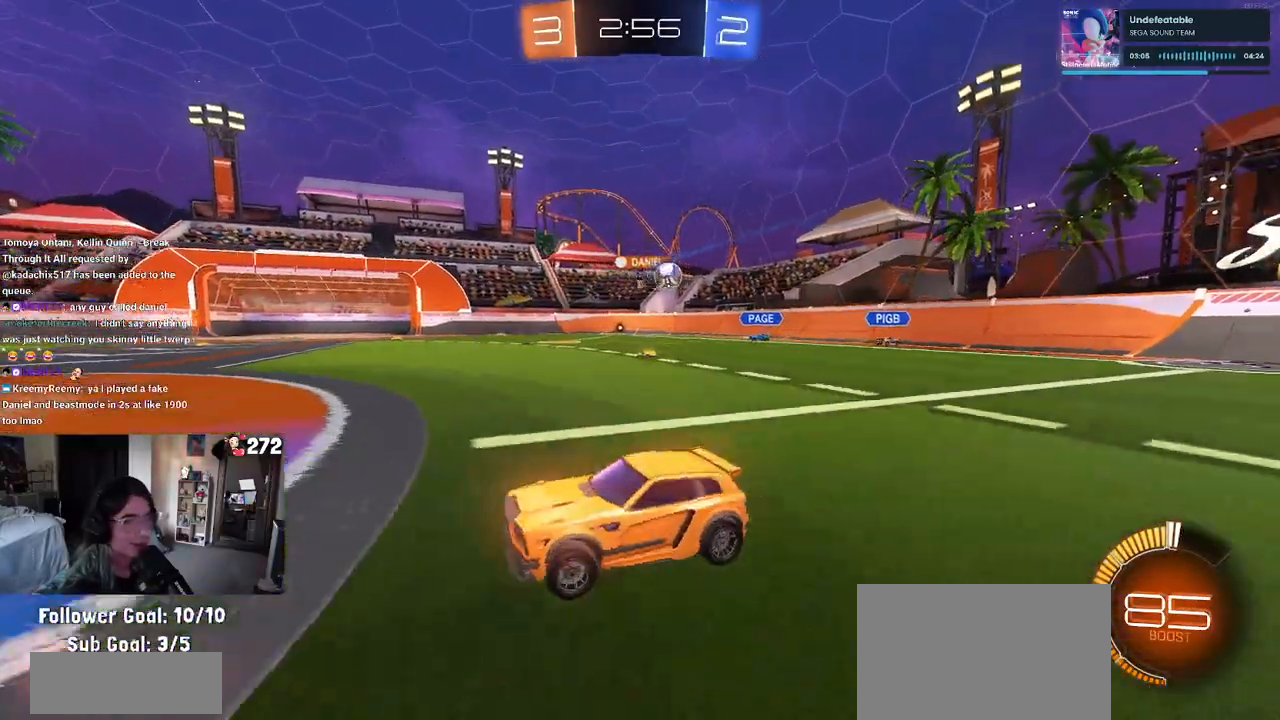
{"buttons": ["R2"], "left_stick": "up-right", "right_stick": "center", "events": []}
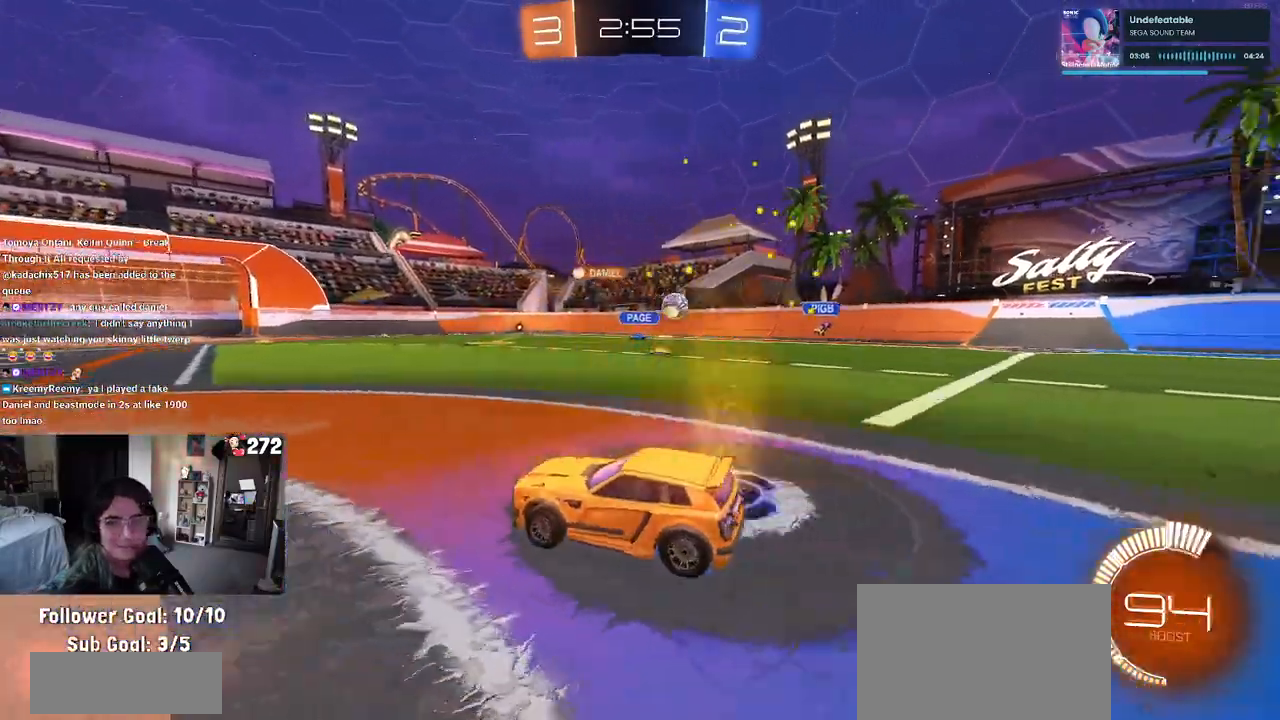
{"buttons": ["SQUARE", "R2"], "left_stick": "down-left", "right_stick": "center", "events": [[50, "CROSS", "down"], [133, "CROSS", "up"], [167, "left_stick", "up-left"], [200, "CROSS", "down"], [267, "SQUARE", "down"], [283, "left_stick", "down-left"], [300, "CROSS", "up"]]}
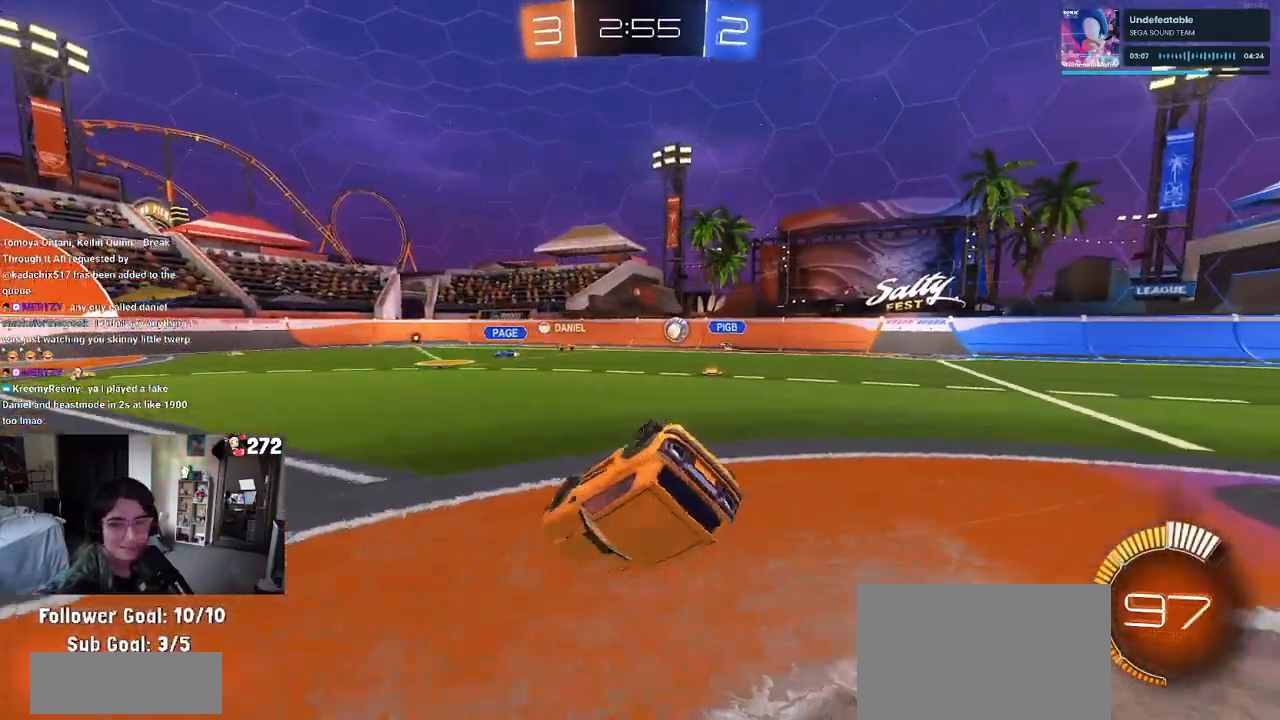
{"buttons": ["SQUARE", "R2"], "left_stick": "down-left", "right_stick": "center", "events": []}
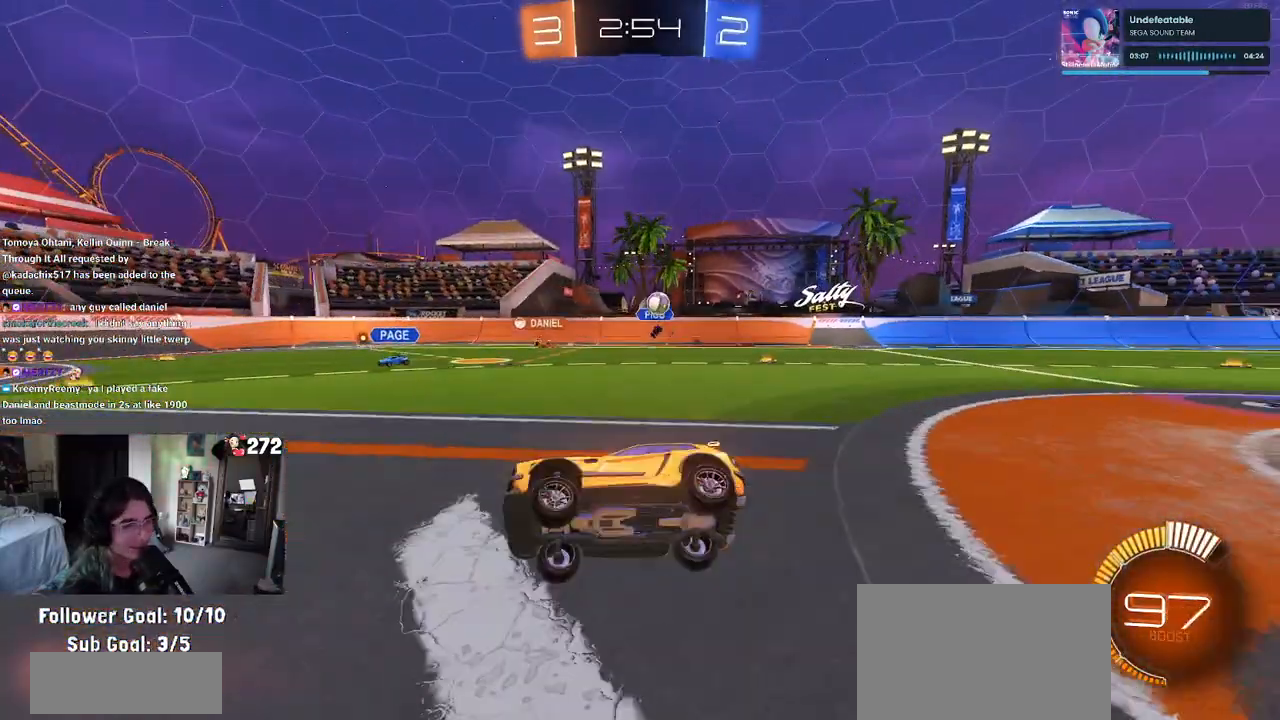
{"buttons": ["R2"], "left_stick": "right", "right_stick": "center", "events": [[50, "SQUARE", "up"], [50, "left_stick", "center"], [467, "left_stick", "right"]]}
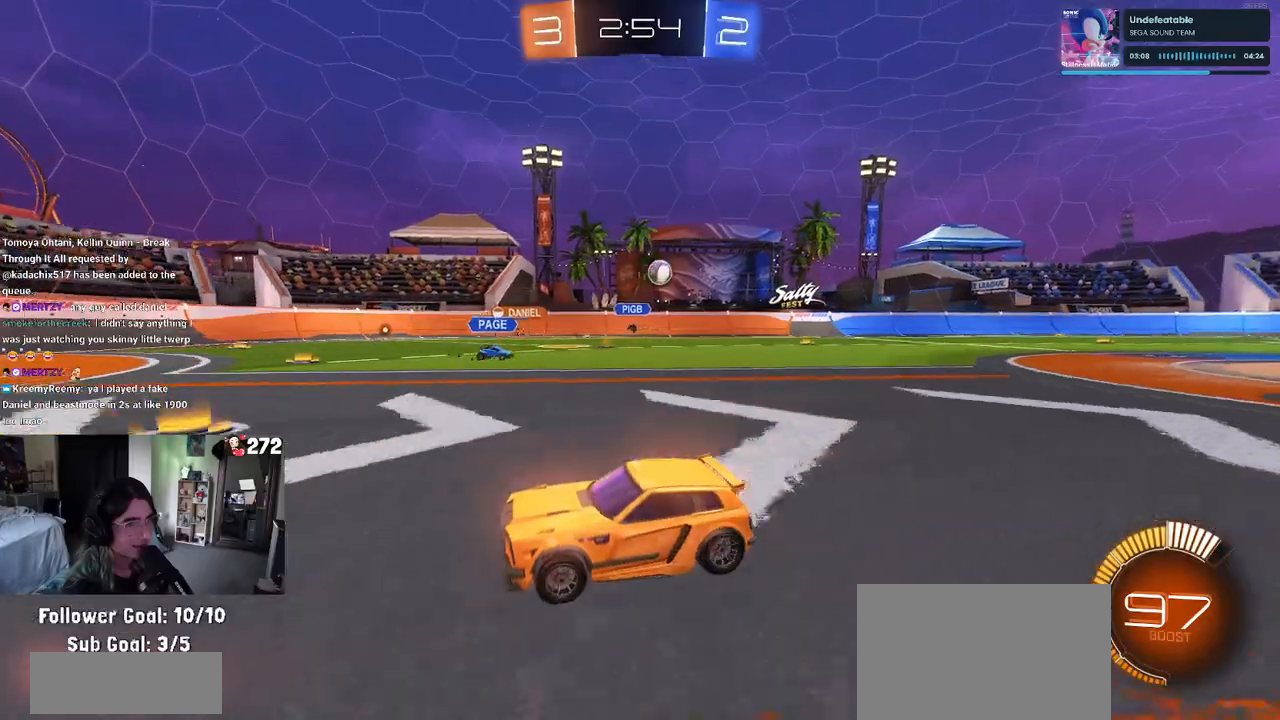
{"buttons": ["R2"], "left_stick": "left", "right_stick": "center", "events": [[17, "left_stick", "center"], [133, "left_stick", "right"], [317, "left_stick", "center"], [433, "left_stick", "left"]]}
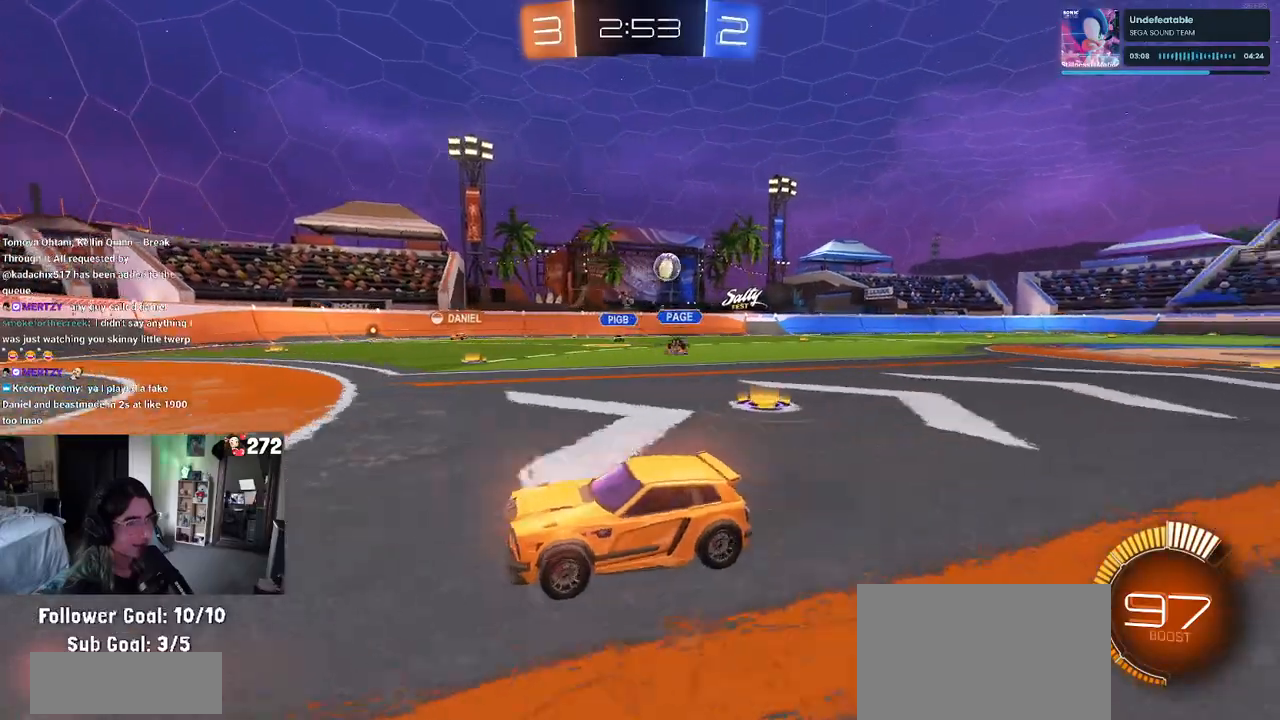
{"buttons": ["R2"], "left_stick": "right", "right_stick": "center", "events": [[233, "SQUARE", "down"], [233, "left_stick", "right"], [450, "SQUARE", "up"]]}
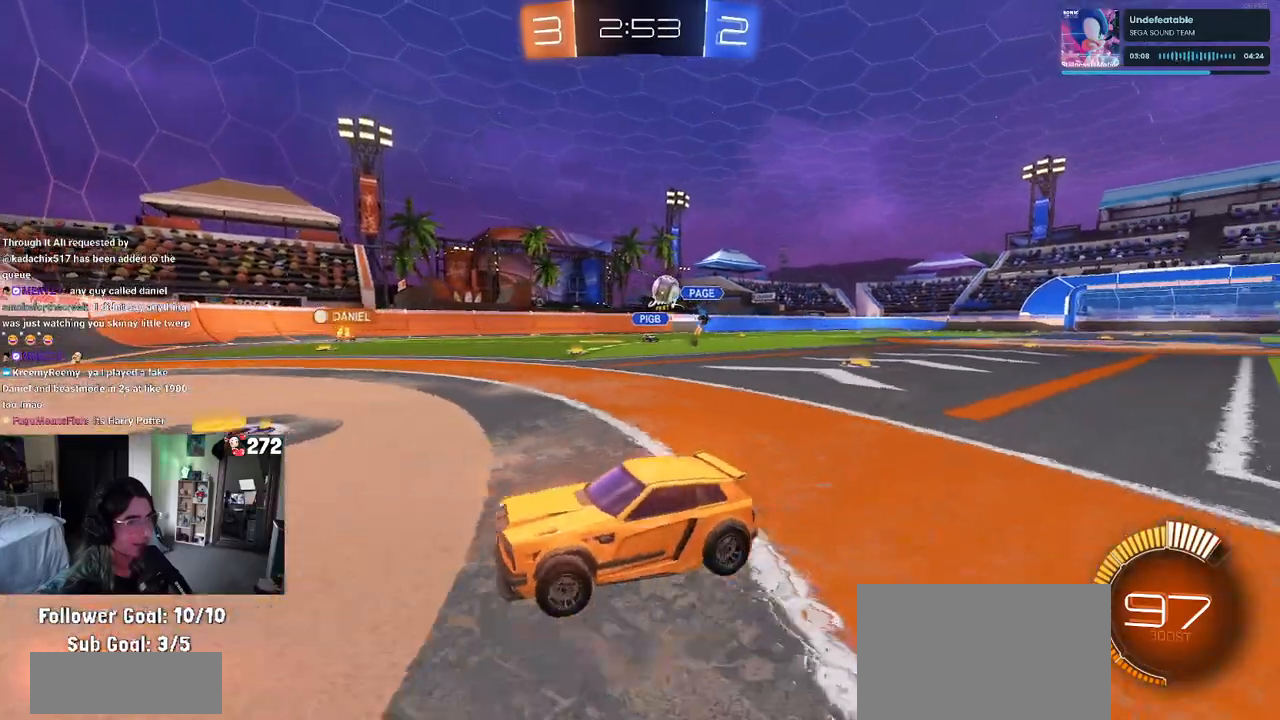
{"buttons": ["R2"], "left_stick": "center", "right_stick": "center", "events": [[450, "left_stick", "center"]]}